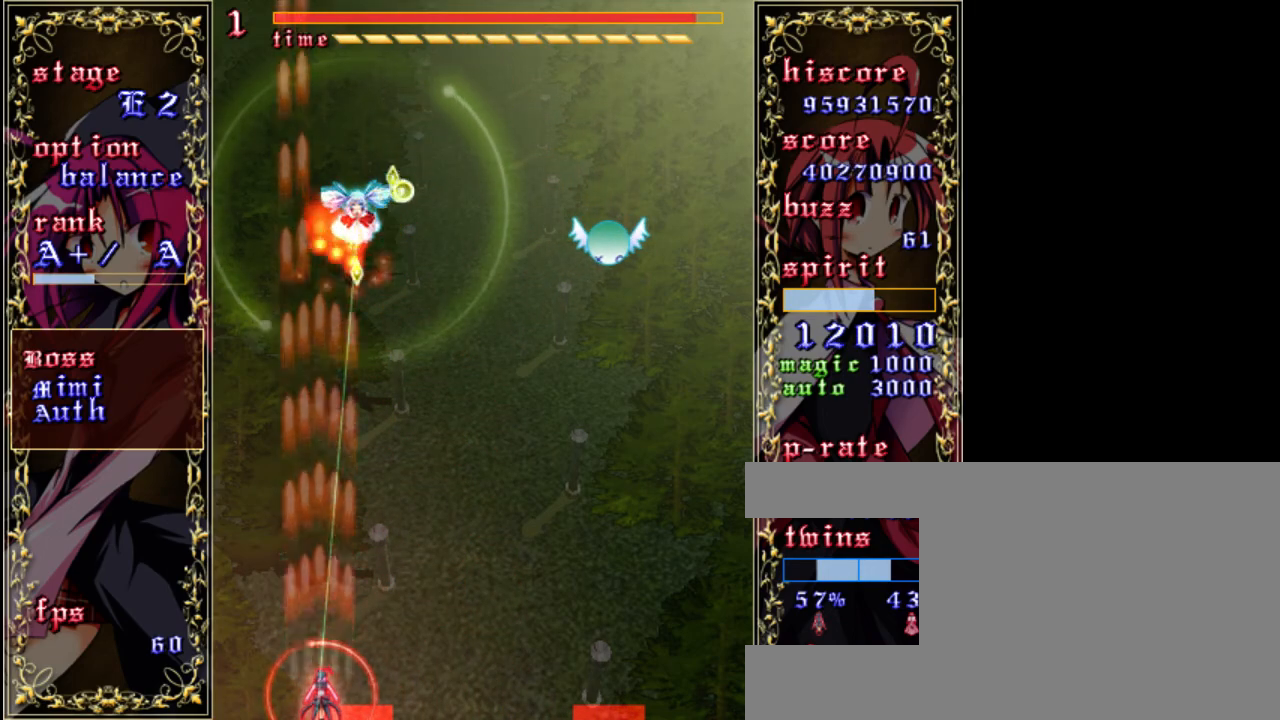
Gameplay with keyboard; each line is a JSON object with the keys held at the frame after it. "events" lists presses ("down") and releases ("up") of "a", "c", "d", "down", "left", "right", "s", "shift", "up", "x" and "z" between this image and that frame as [ms after this image, input, new state], when the widget could be followed in between. No other keys are recorded. Mouse input is not recorded.
{"keys": ["right", "shift", "z"], "events": [[50, "right", "up"], [417, "right", "down"]]}
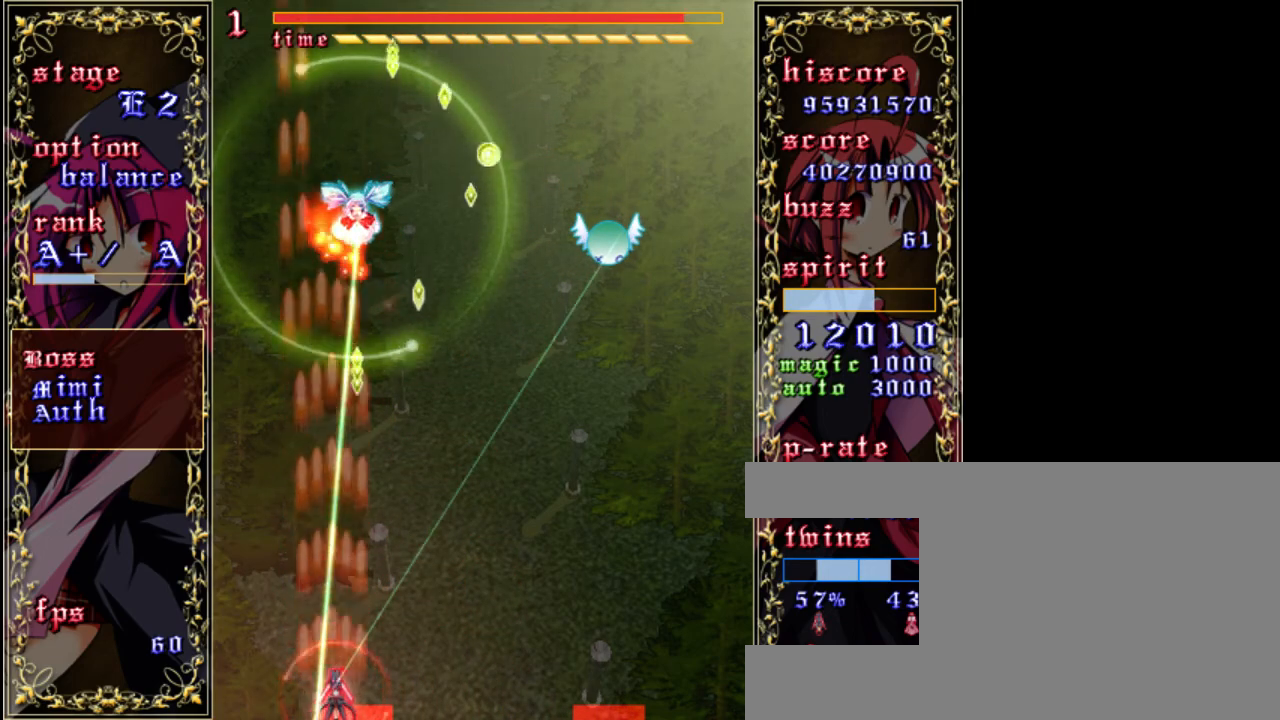
{"keys": ["down", "shift", "z"], "events": [[17, "right", "up"], [450, "down", "down"]]}
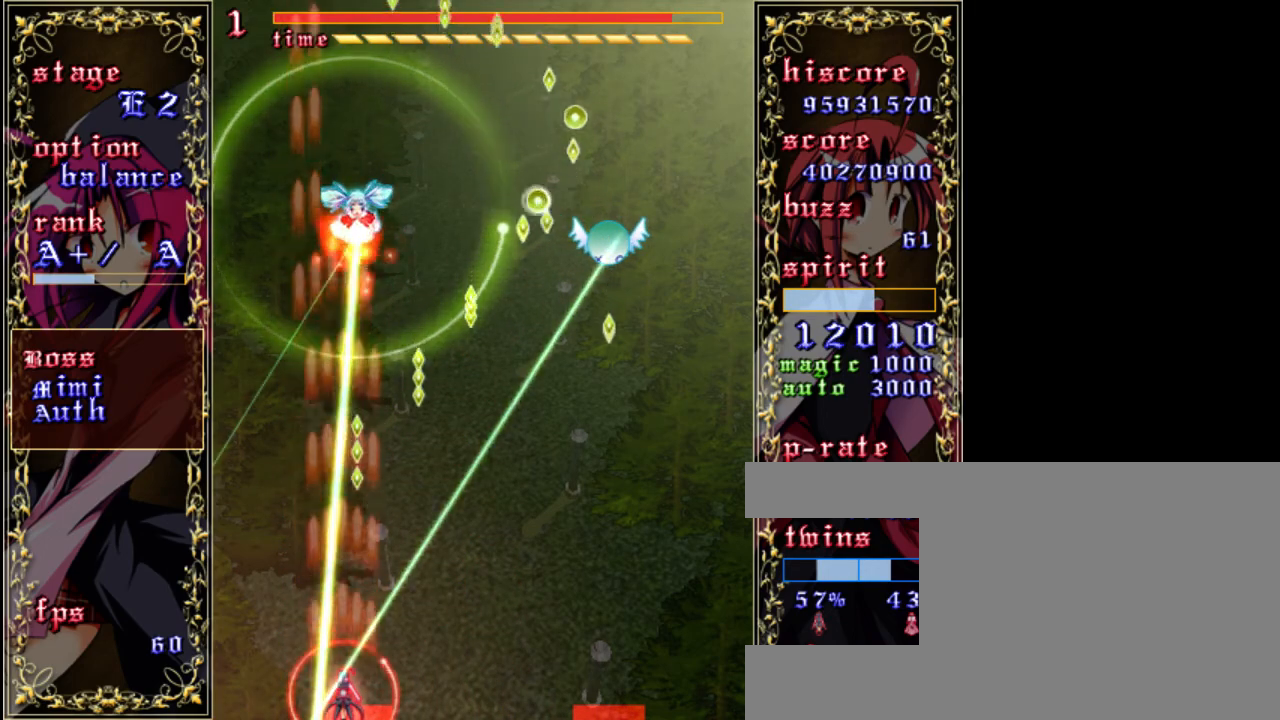
{"keys": ["down", "shift", "z"], "events": [[17, "right", "down"], [83, "down", "up"], [150, "right", "up"], [350, "down", "down"]]}
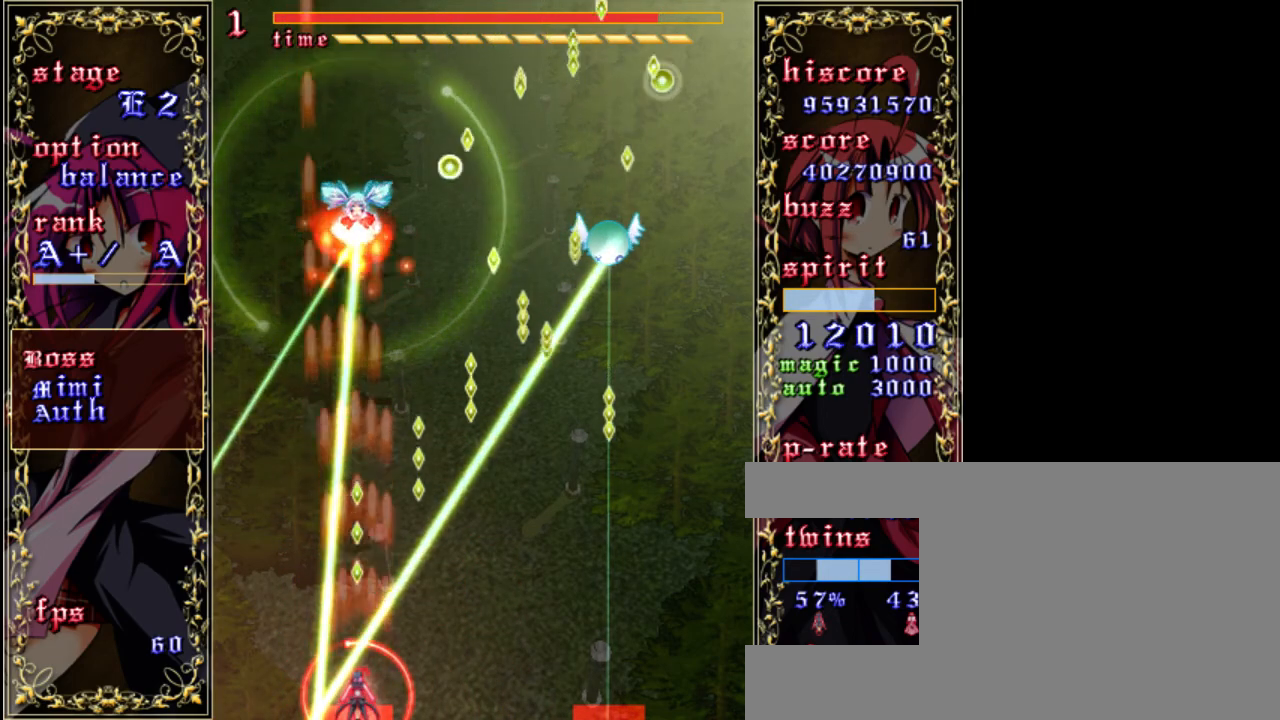
{"keys": ["shift", "z"], "events": [[50, "down", "up"], [183, "right", "down"], [383, "right", "up"]]}
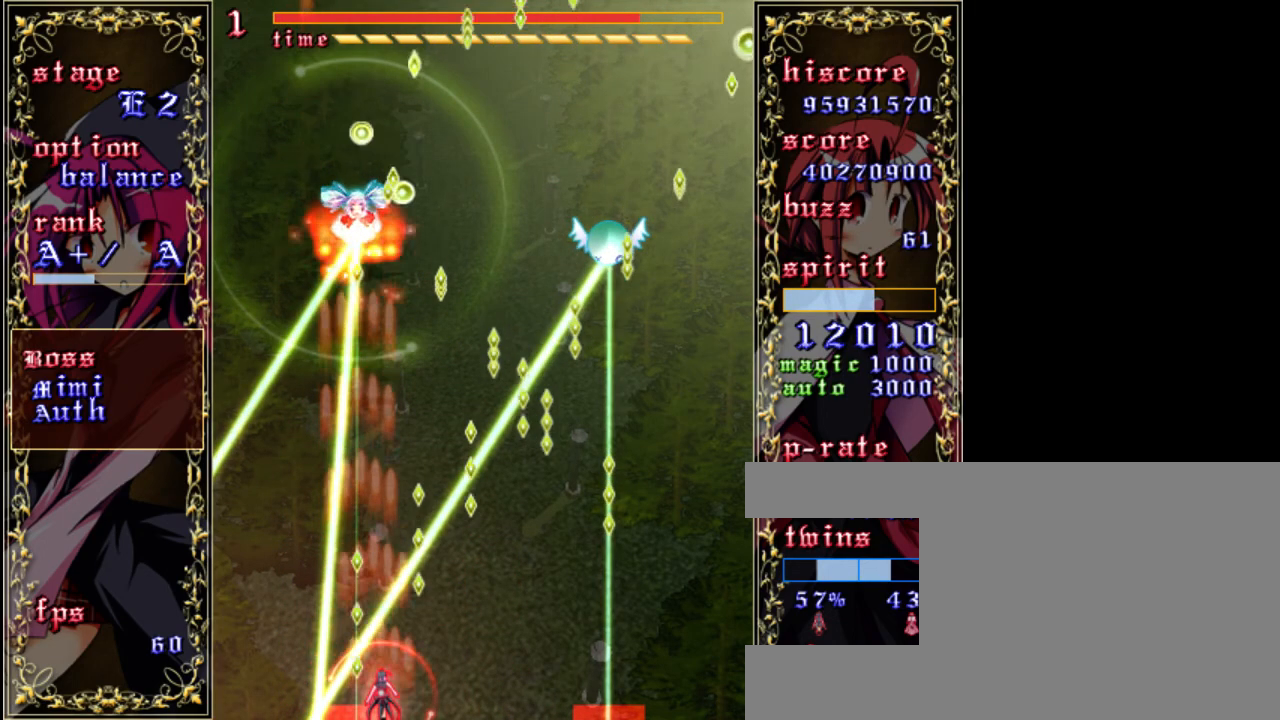
{"keys": ["shift", "z"], "events": [[217, "down", "down"], [450, "down", "up"]]}
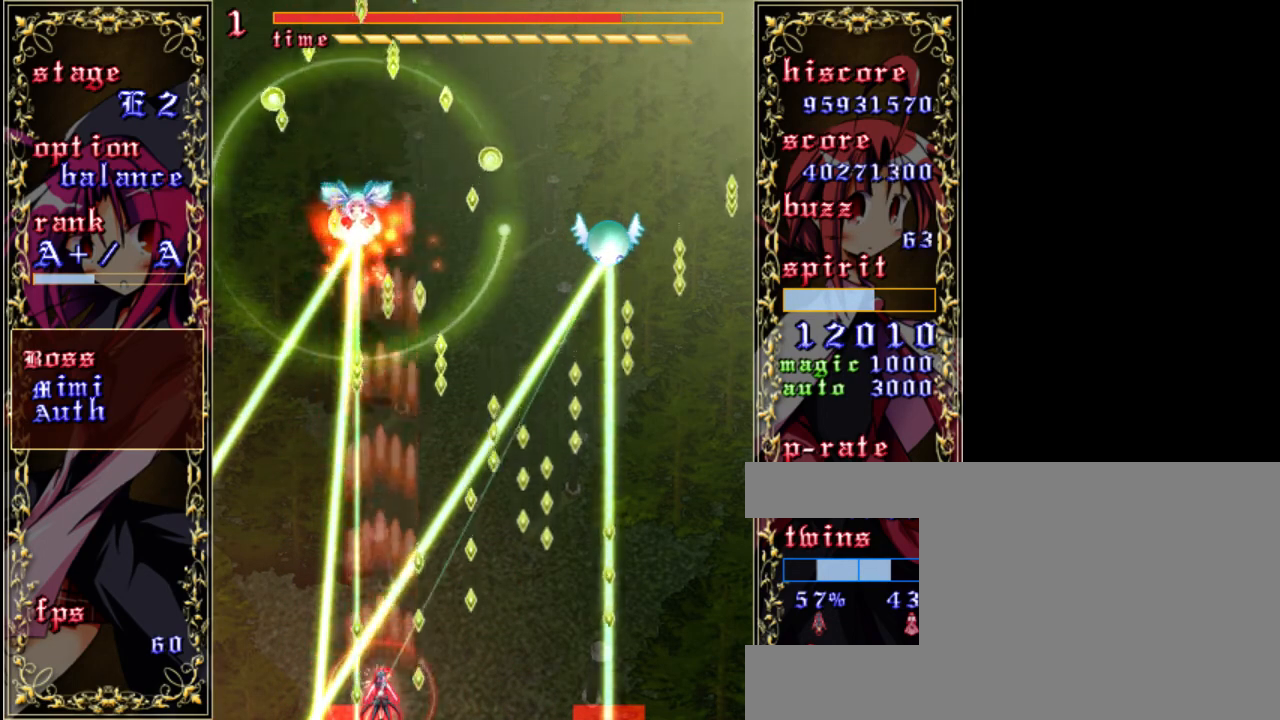
{"keys": ["down", "shift", "z"], "events": [[83, "right", "down"], [217, "right", "up"], [483, "down", "down"]]}
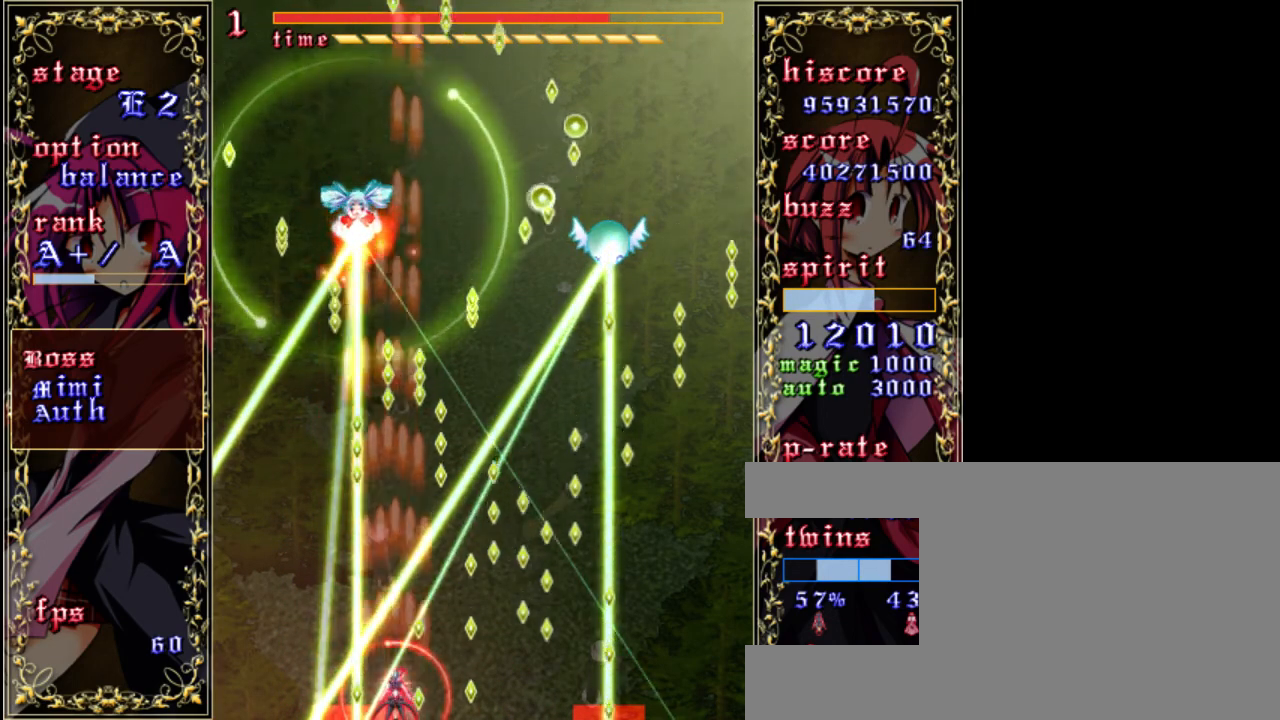
{"keys": ["shift", "z"], "events": [[117, "down", "up"]]}
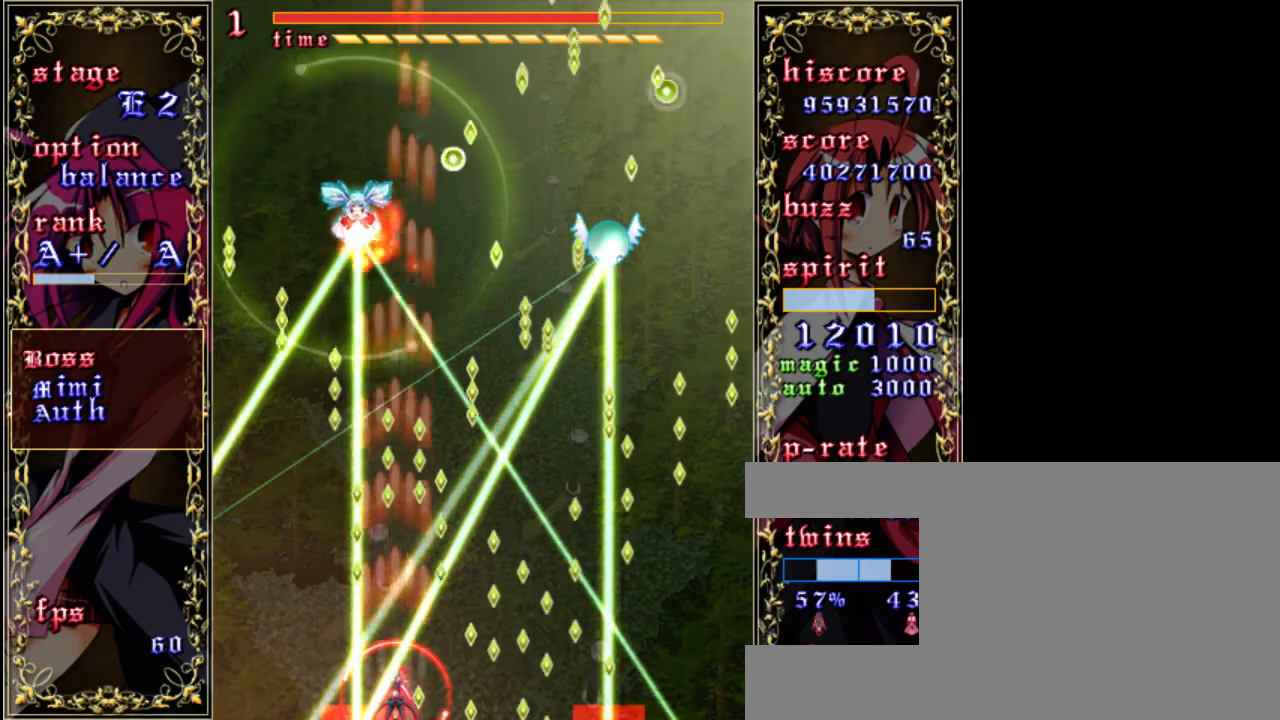
{"keys": ["shift", "z"], "events": [[183, "right", "down"], [283, "right", "up"]]}
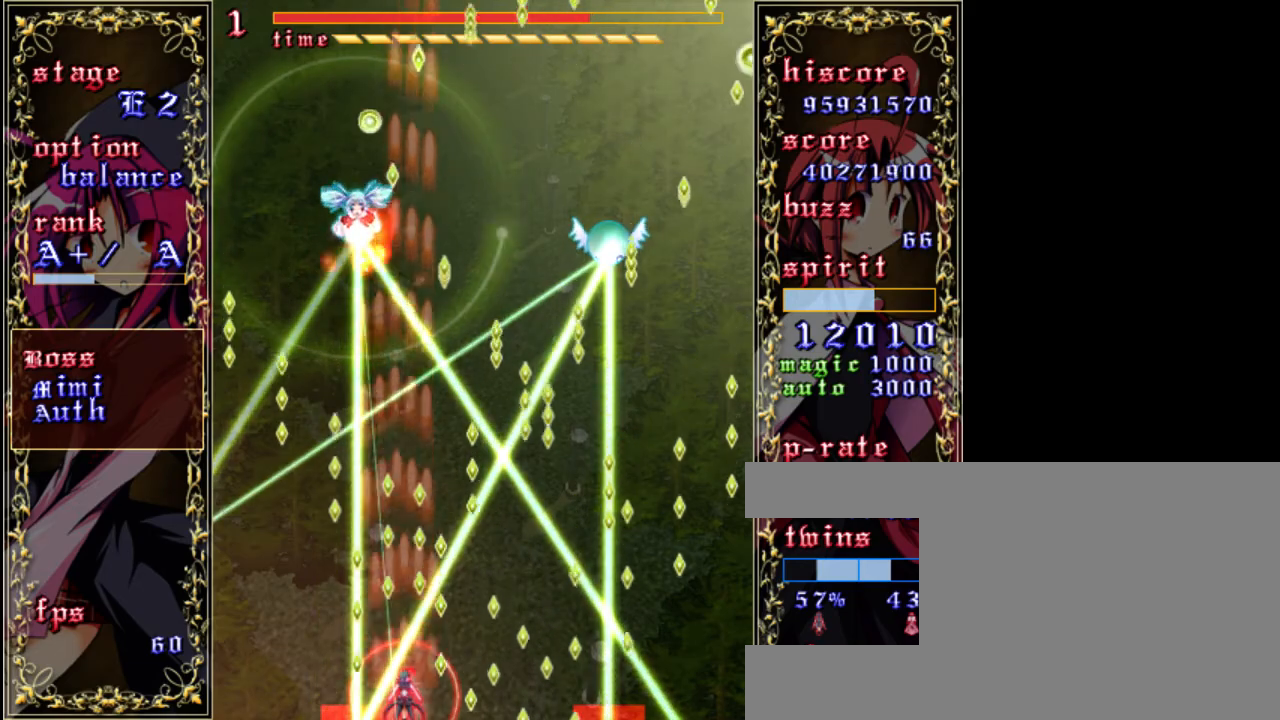
{"keys": ["shift", "x", "z"], "events": [[150, "right", "down"], [250, "right", "up"], [483, "x", "down"]]}
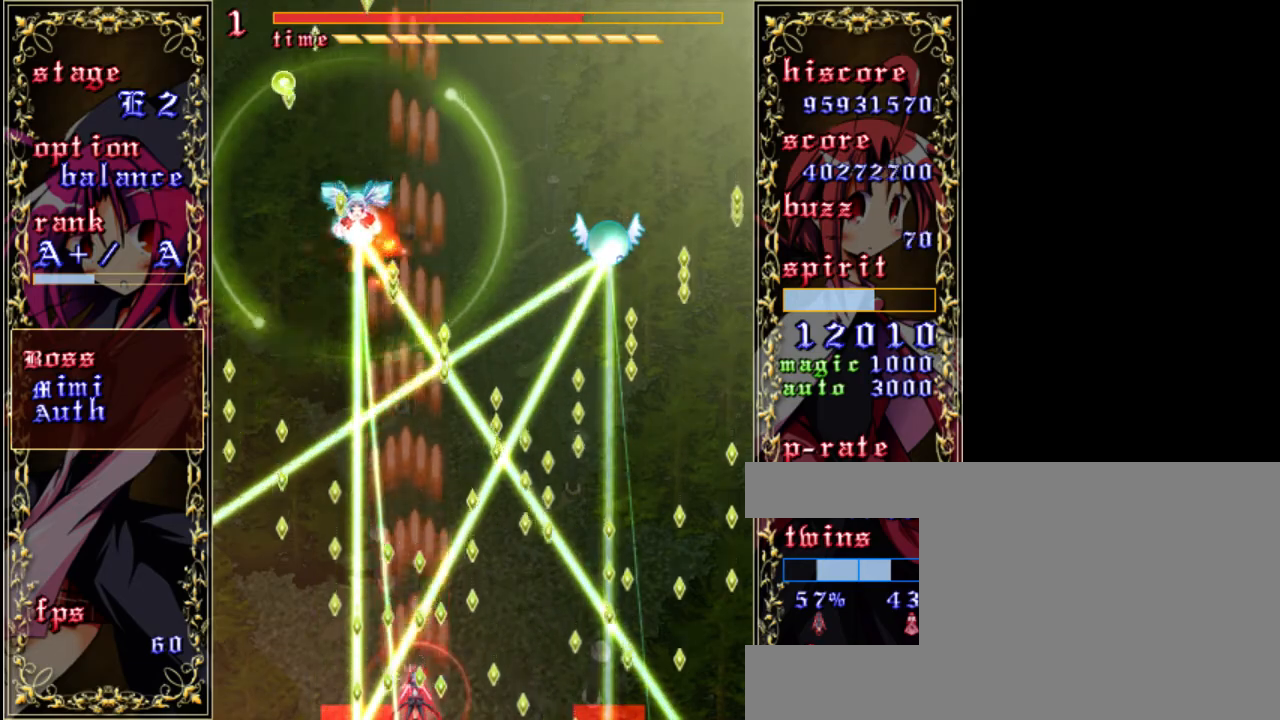
{"keys": ["shift", "z"], "events": [[117, "x", "up"]]}
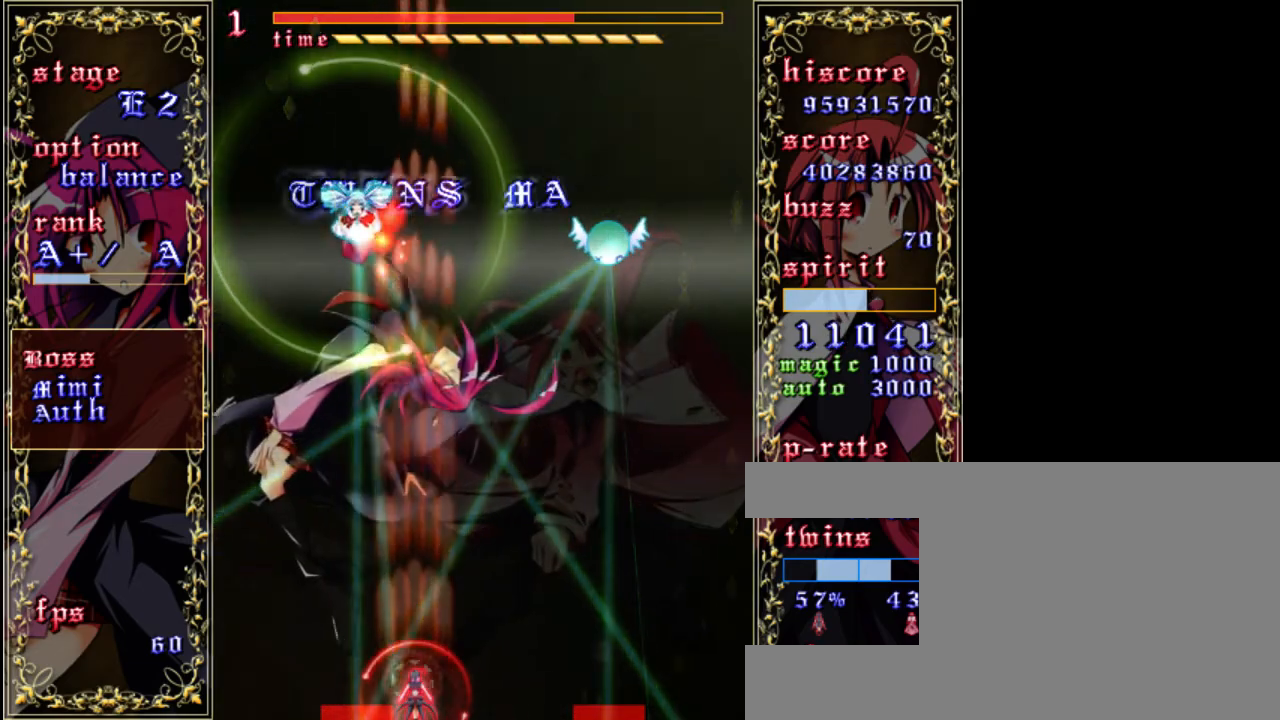
{"keys": ["left", "z"], "events": [[383, "left", "down"], [483, "shift", "up"]]}
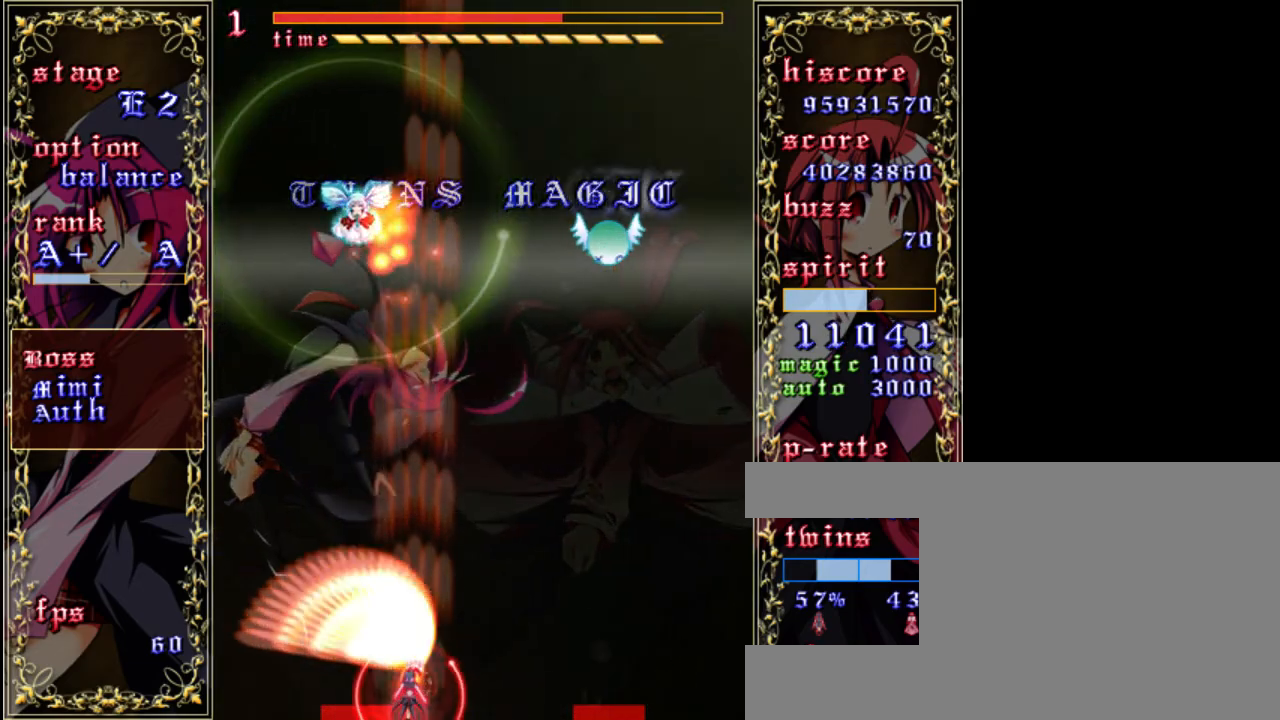
{"keys": ["shift", "z"], "events": [[150, "left", "up"], [450, "shift", "down"]]}
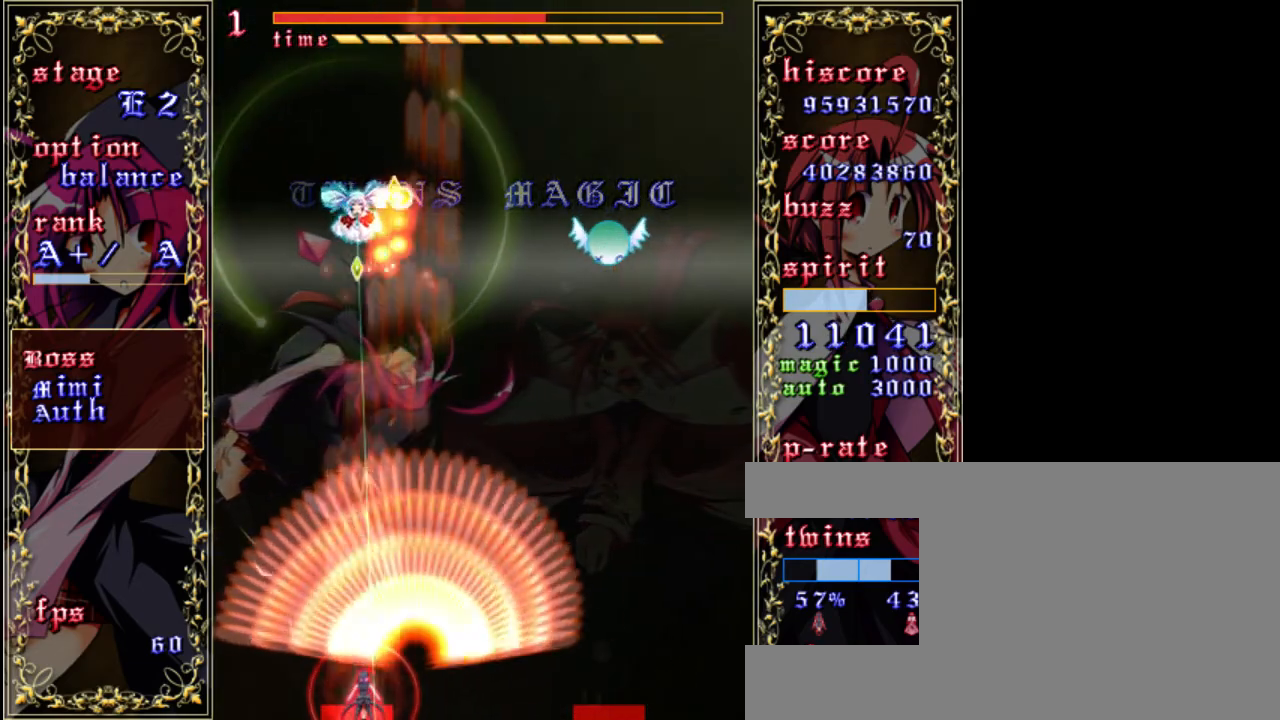
{"keys": ["shift", "z"], "events": [[183, "left", "down"], [317, "left", "up"]]}
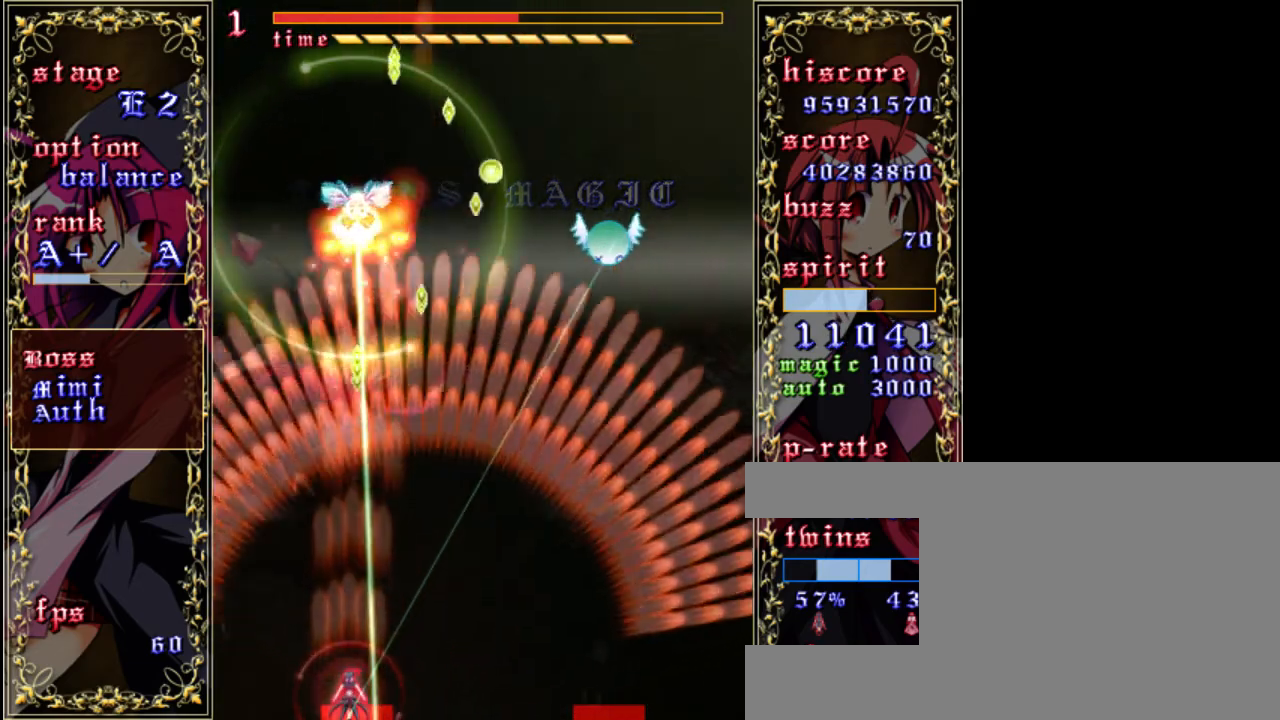
{"keys": ["shift", "up", "z"], "events": [[17, "up", "down"], [250, "up", "up"], [350, "left", "down"], [383, "up", "down"], [483, "left", "up"]]}
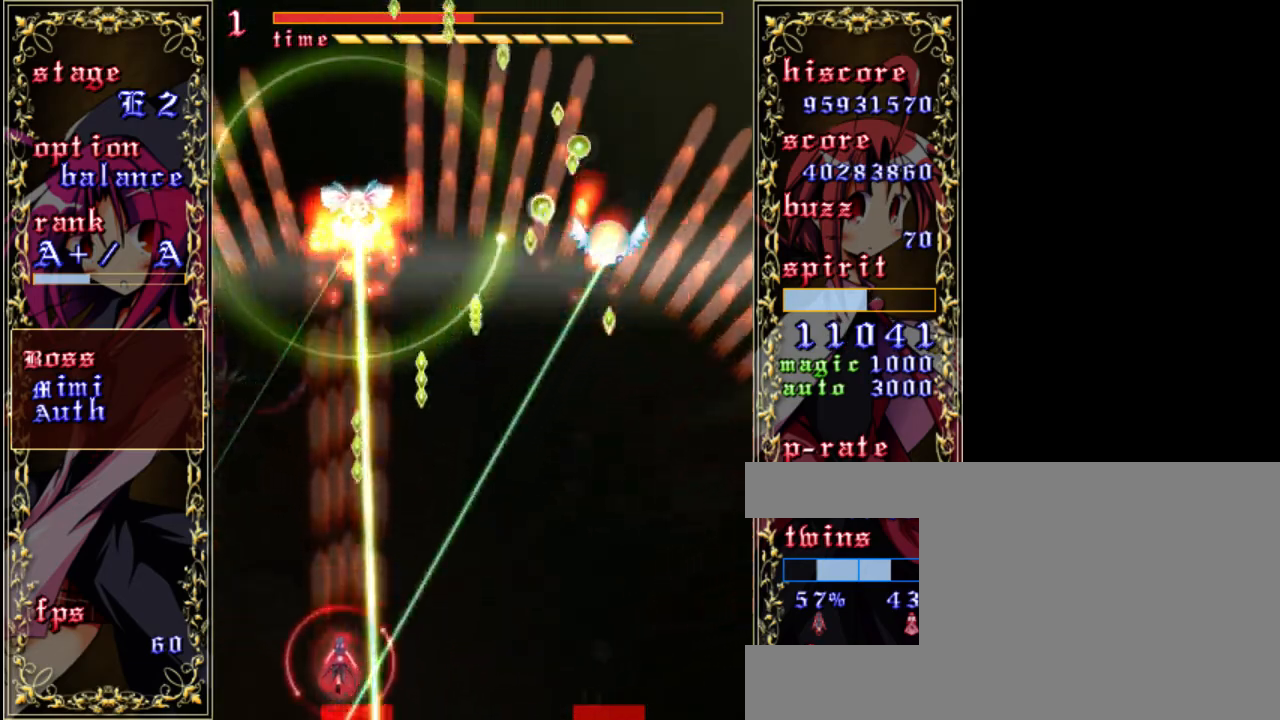
{"keys": ["shift", "z"], "events": [[17, "up", "up"], [217, "up", "down"], [383, "up", "up"]]}
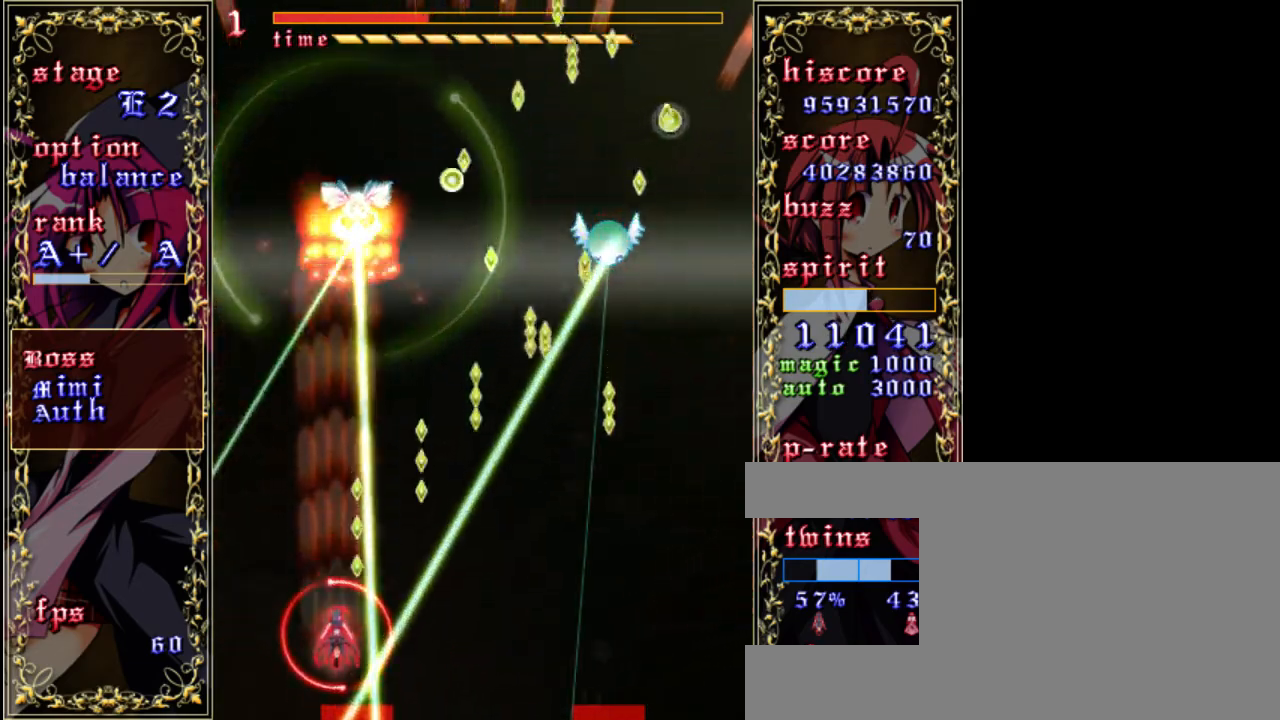
{"keys": ["shift", "z"], "events": [[17, "up", "down"], [183, "up", "up"], [283, "up", "down"], [450, "up", "up"]]}
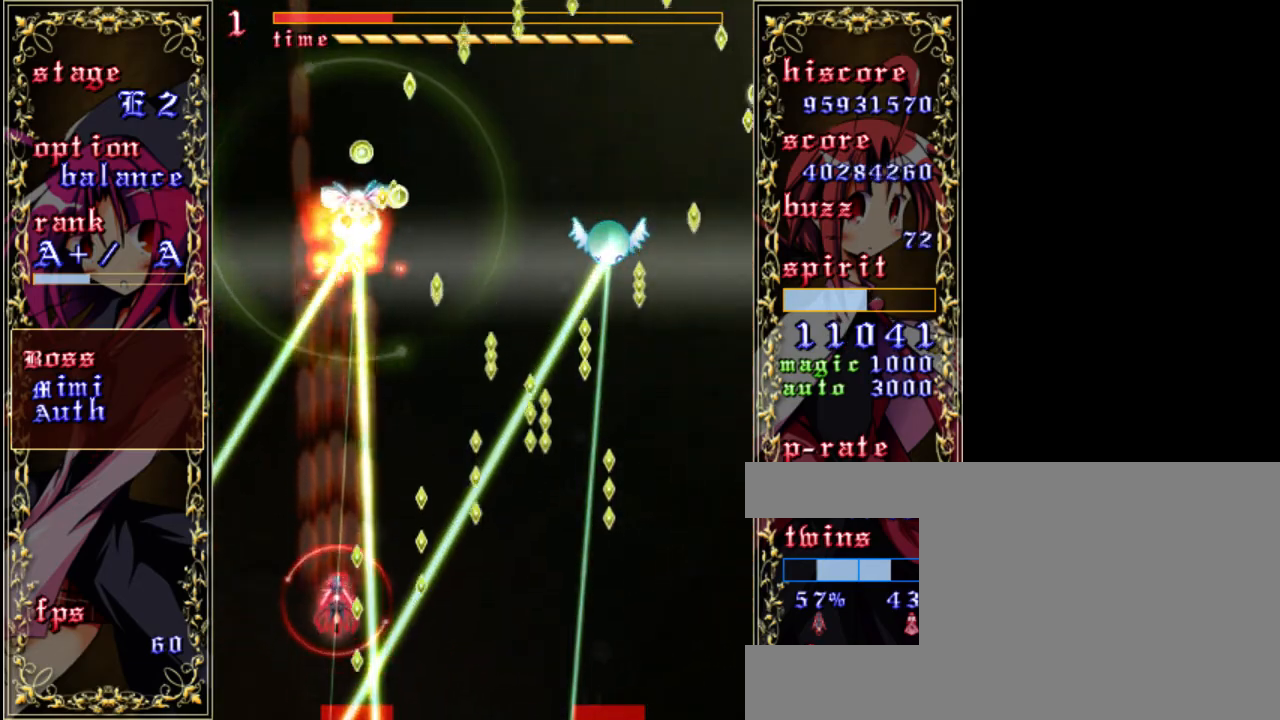
{"keys": ["shift", "z"], "events": [[17, "up", "down"], [183, "right", "down"], [317, "right", "up"], [317, "up", "up"]]}
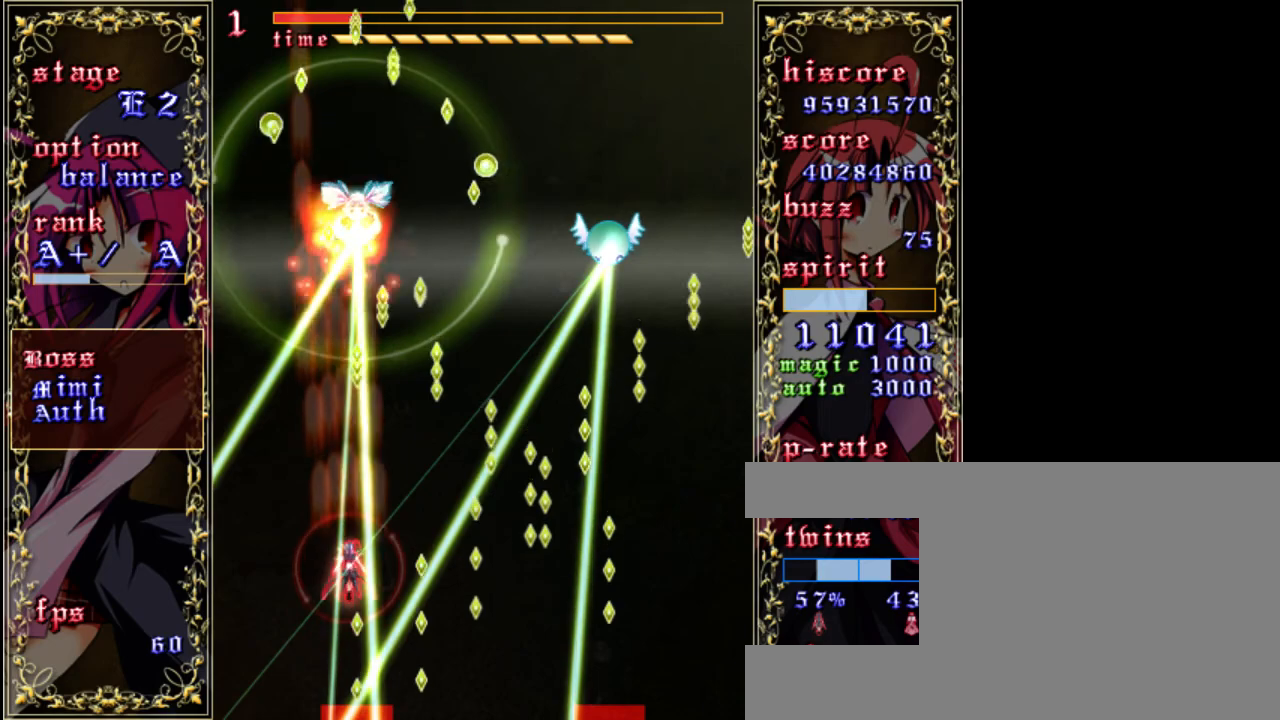
{"keys": ["shift", "up", "z"], "events": [[50, "up", "down"], [217, "up", "up"], [450, "up", "down"]]}
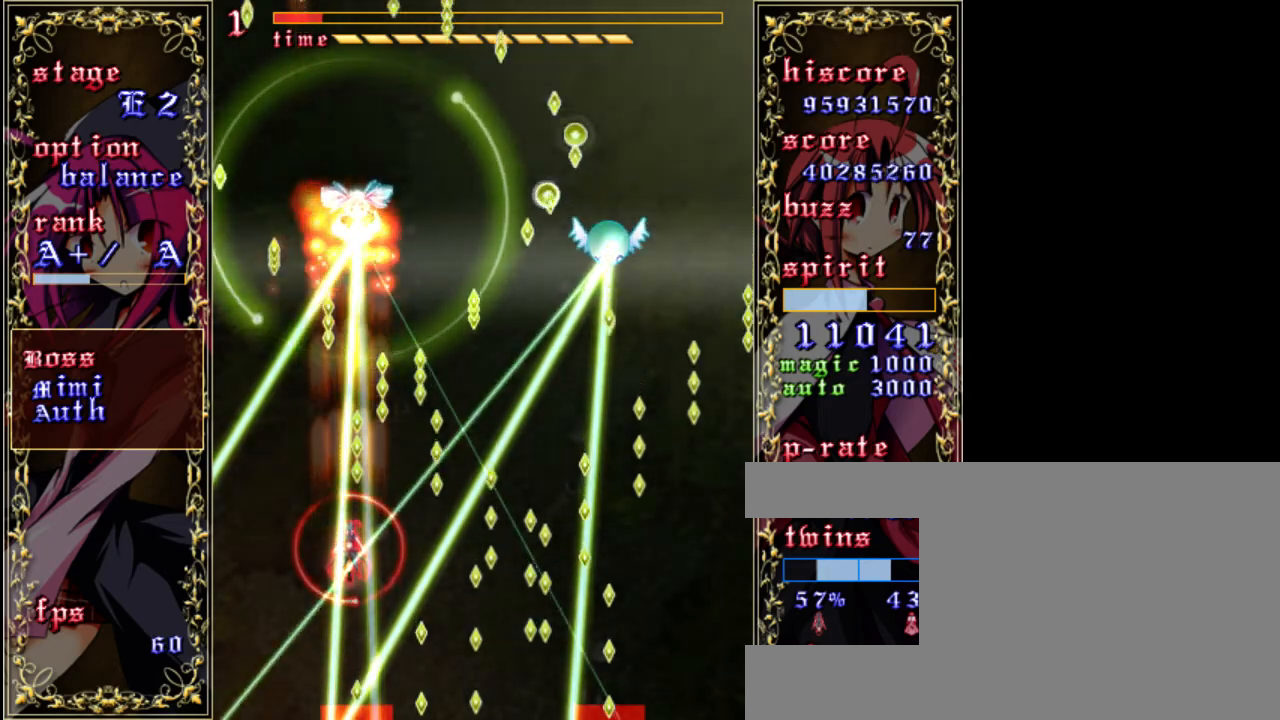
{"keys": ["shift", "z"], "events": [[17, "up", "up"]]}
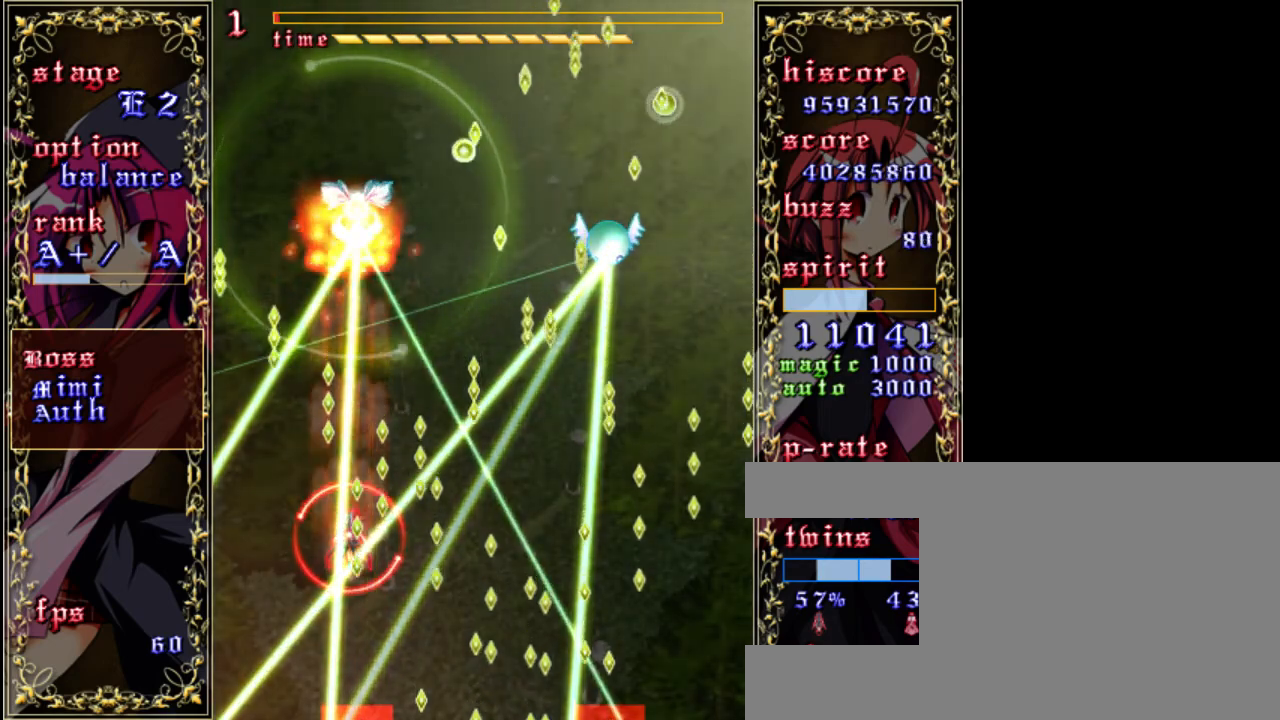
{"keys": ["shift", "z"], "events": []}
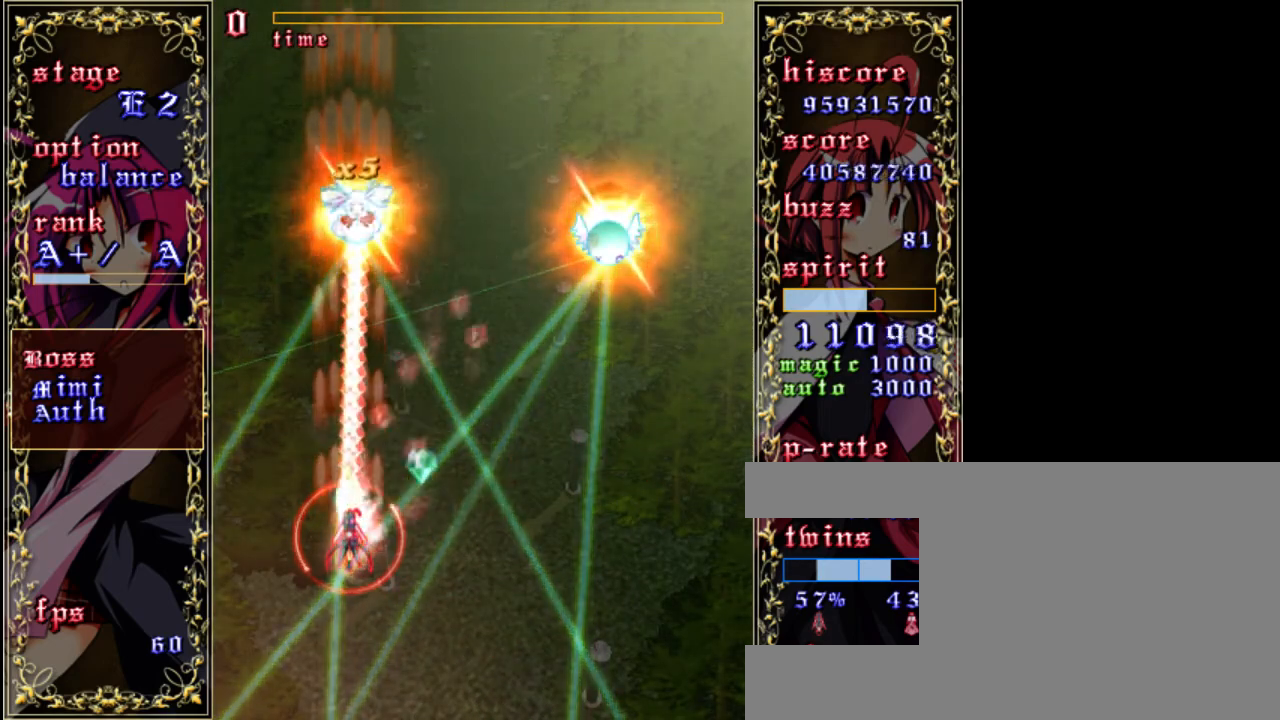
{"keys": ["shift", "z"], "events": []}
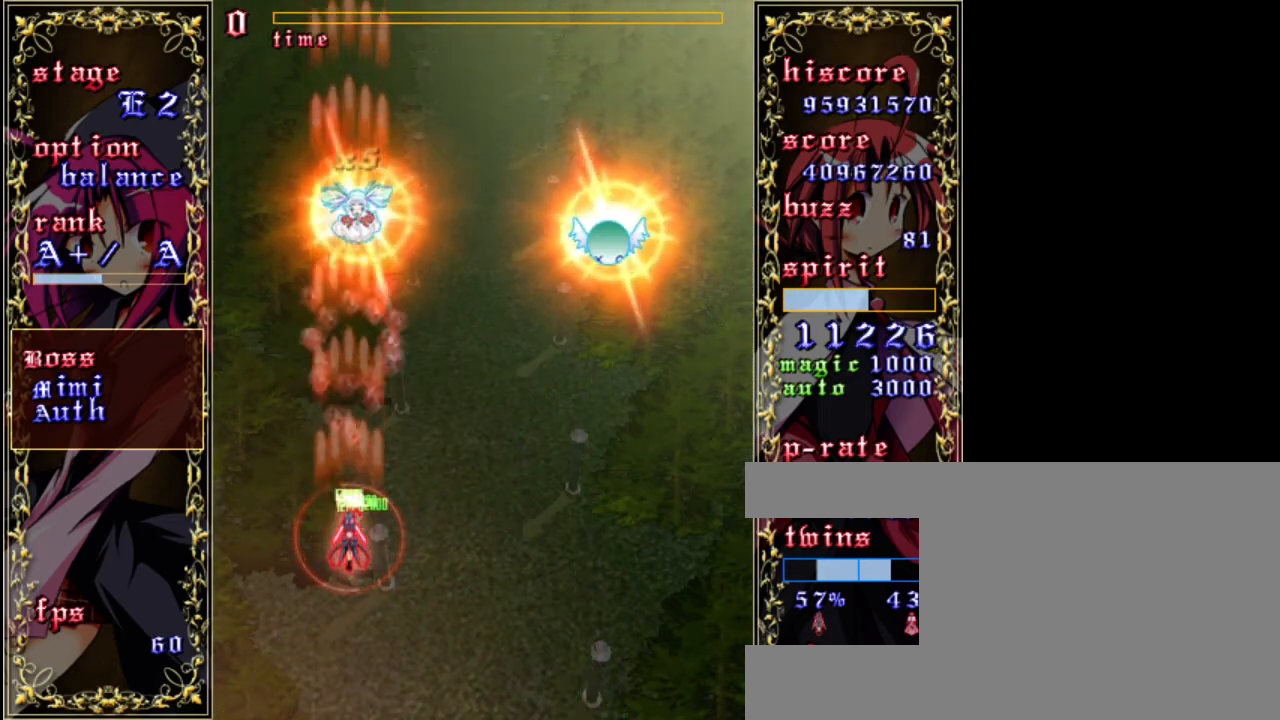
{"keys": ["down", "right", "z"], "events": [[50, "shift", "up"], [183, "down", "down"], [183, "right", "down"]]}
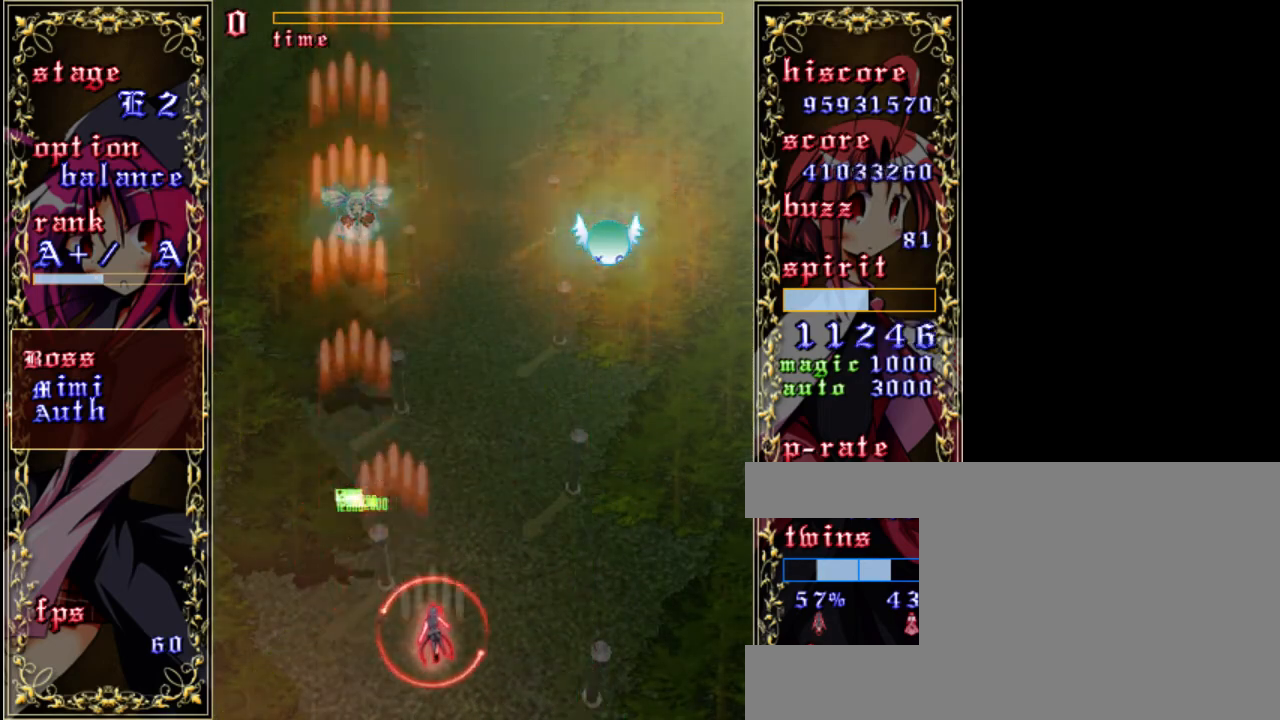
{"keys": ["shift", "z"], "events": [[83, "right", "up"], [383, "down", "up"], [483, "shift", "down"]]}
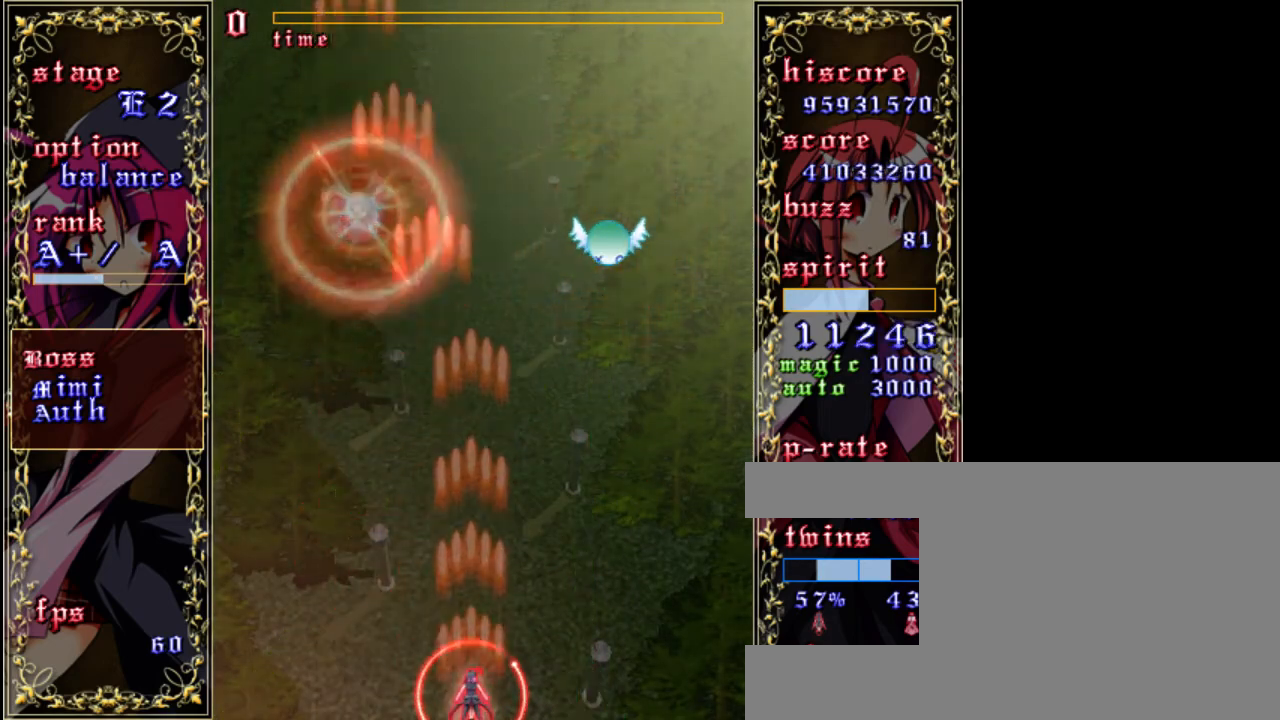
{"keys": ["shift", "z"], "events": []}
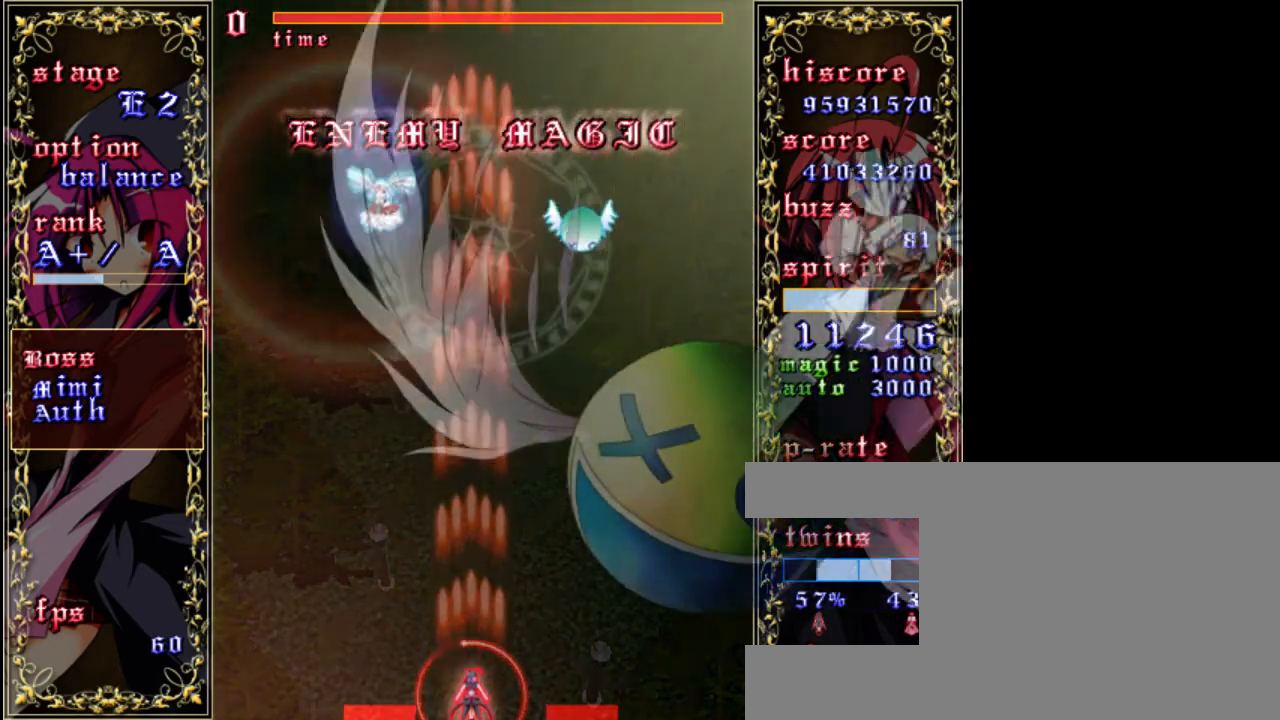
{"keys": ["shift", "z"], "events": []}
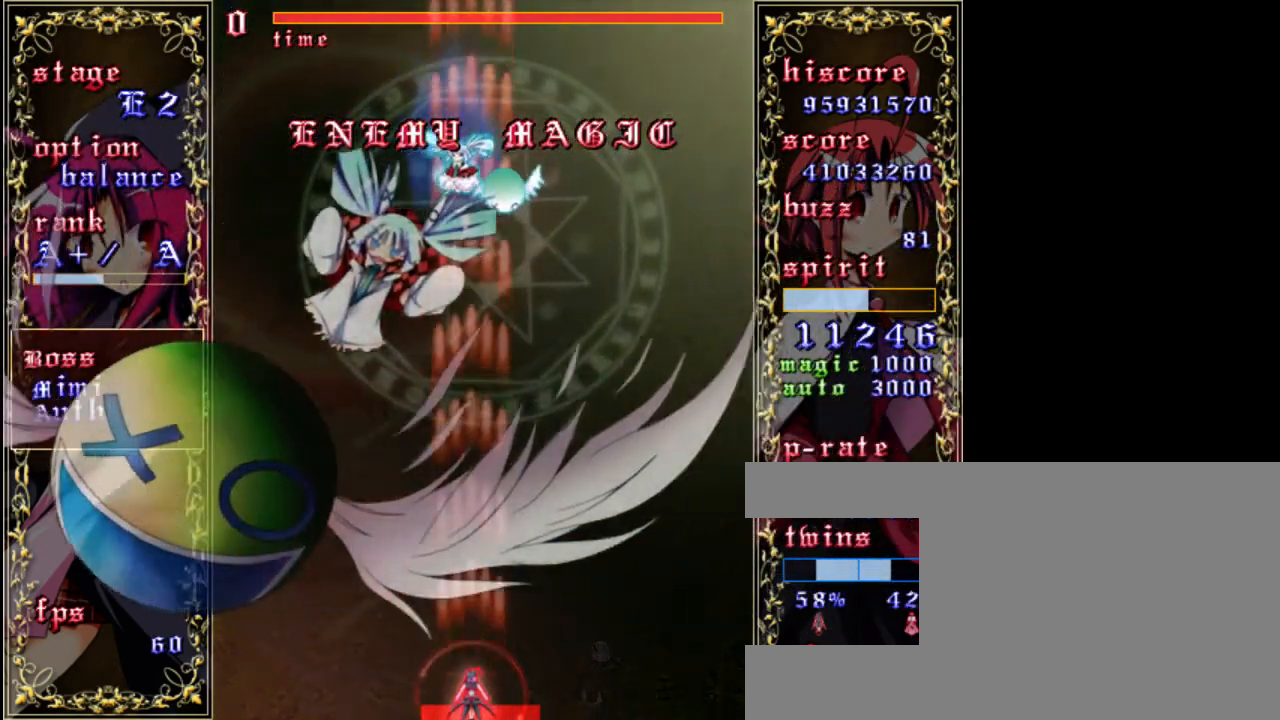
{"keys": ["shift", "z"], "events": []}
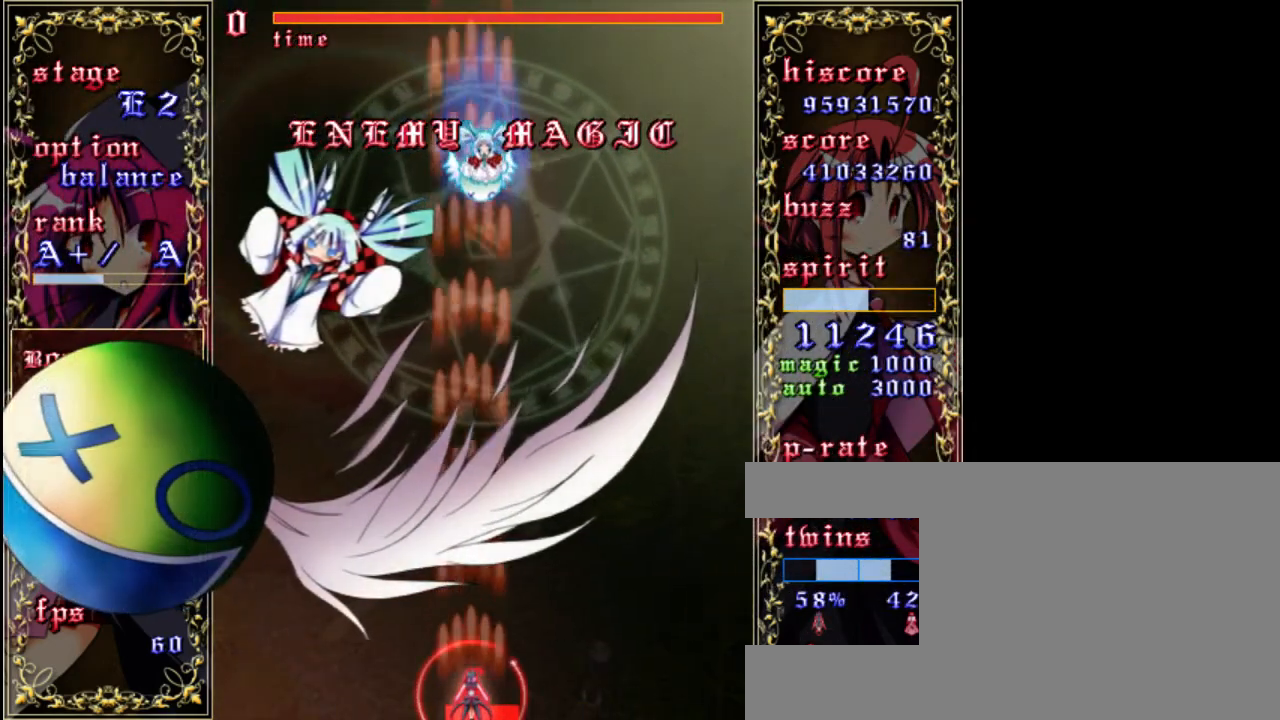
{"keys": ["shift", "z"], "events": []}
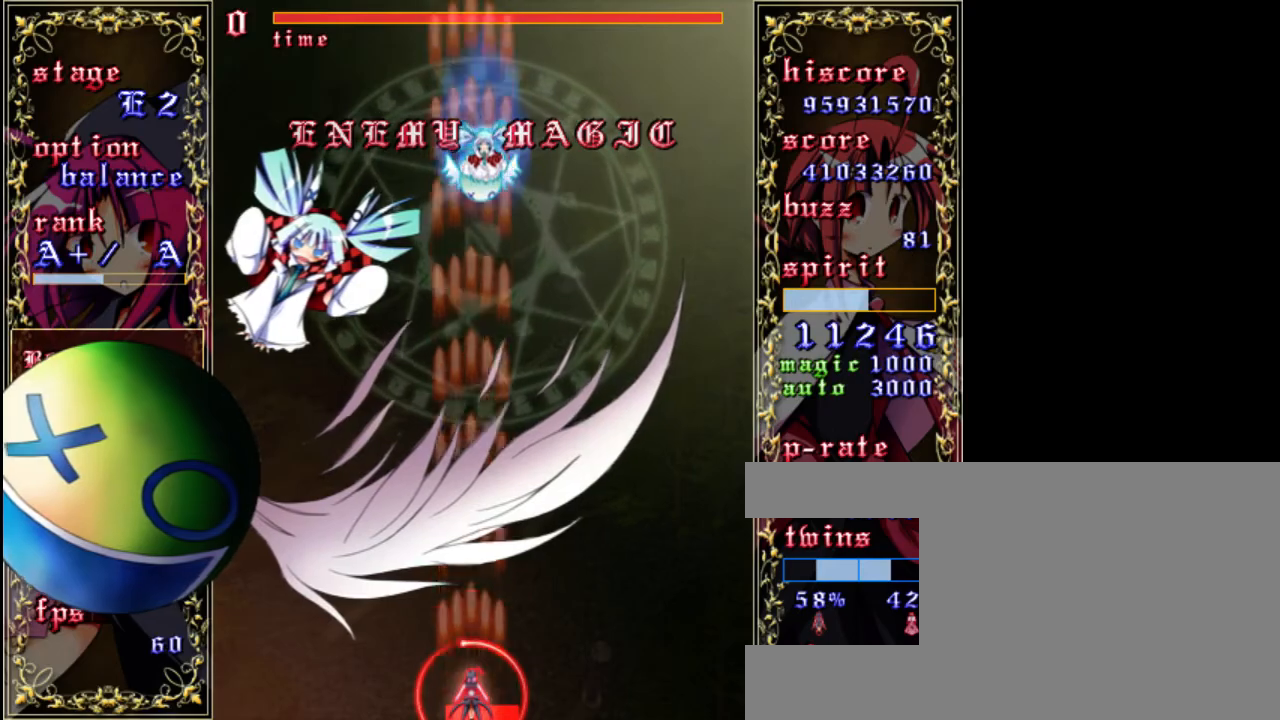
{"keys": ["down", "shift", "z"], "events": [[317, "right", "down"], [383, "right", "up"], [500, "down", "down"]]}
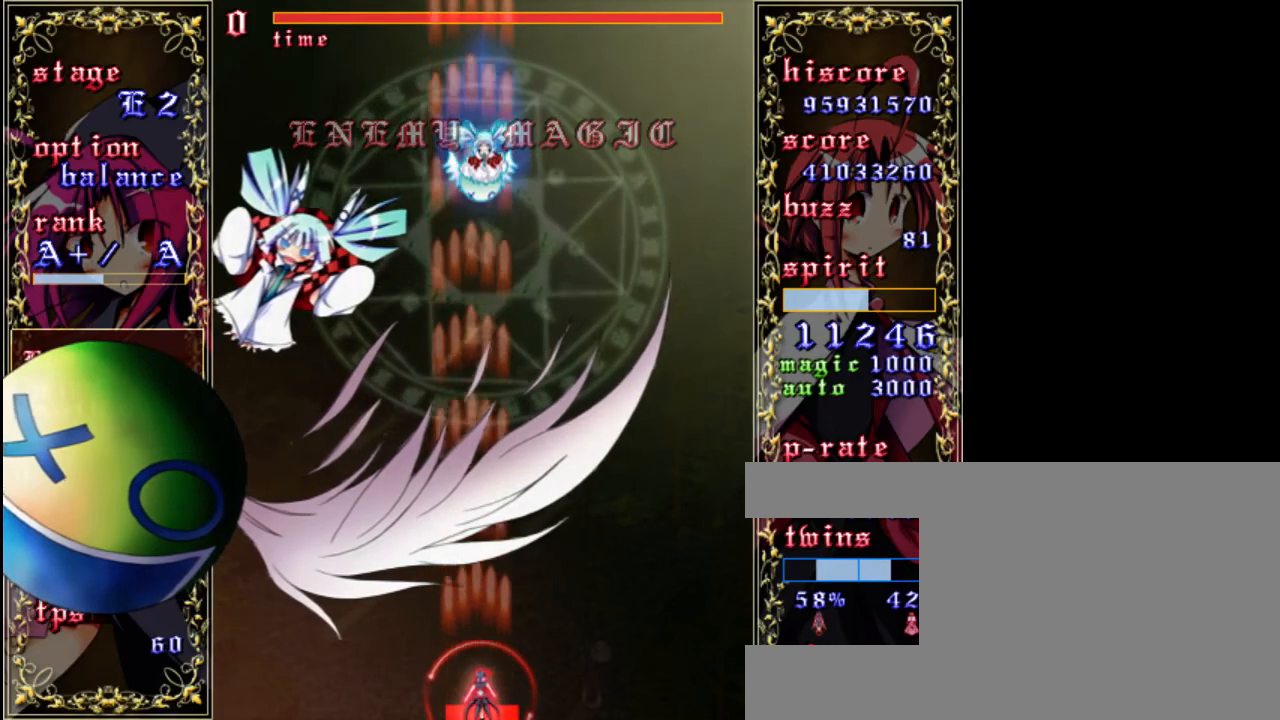
{"keys": ["down", "shift", "z"], "events": []}